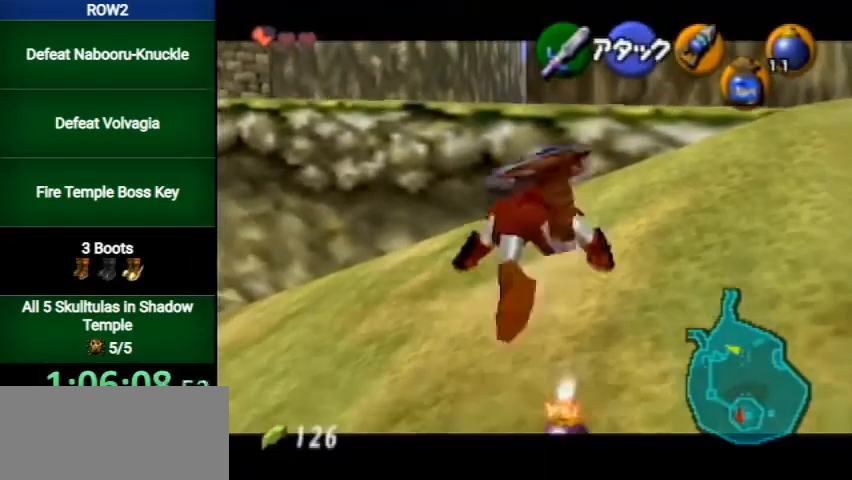
Gameplay with a controller (Nintendo layout); each line is a JSON object with the inputs held at the frame after it. "events" lists button and stick changes between this image and that frame as [ms after this image, input, new state], when the widget could be followed in between. Not read: L3 R3.
{"buttons": ["L1"], "left_stick": "center", "right_stick": "center", "events": [[367, "R1", "down"], [467, "R1", "up"]]}
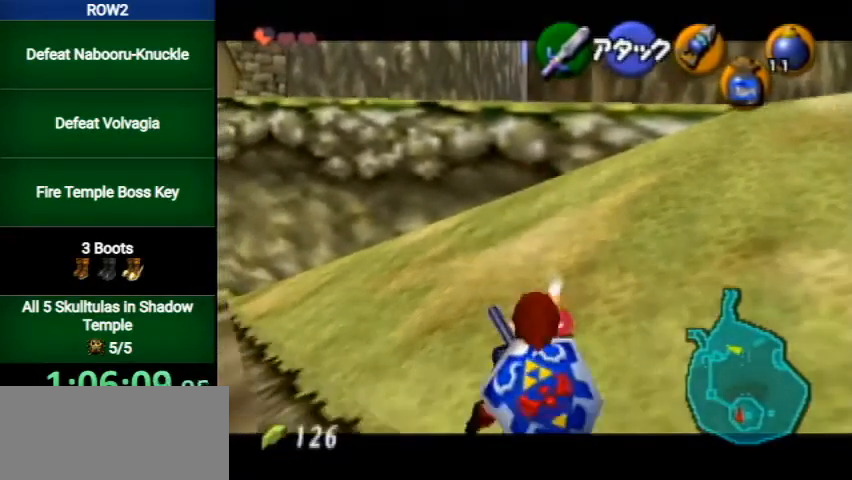
{"buttons": ["L1", "R1"], "left_stick": "center", "right_stick": "center", "events": [[33, "R1", "down"]]}
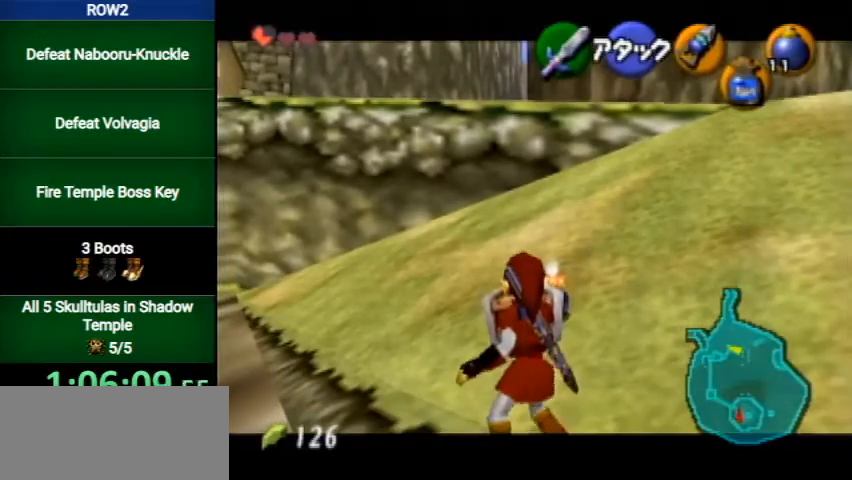
{"buttons": ["A", "L1", "R1"], "left_stick": "center", "right_stick": "center", "events": [[500, "A", "down"]]}
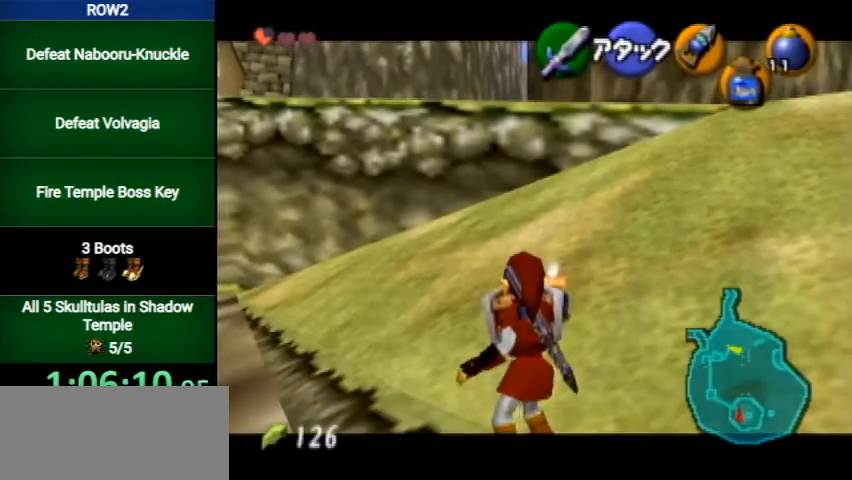
{"buttons": ["L1", "R1"], "left_stick": "center", "right_stick": "center", "events": [[100, "A", "up"]]}
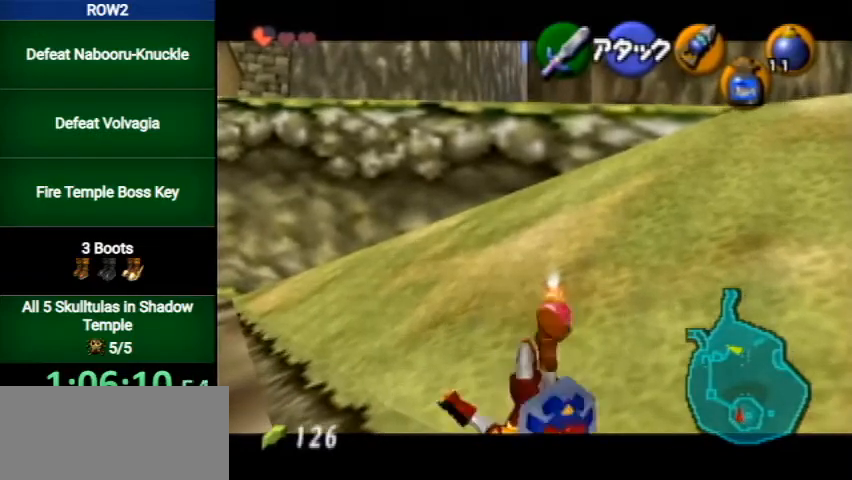
{"buttons": ["L1", "R1"], "left_stick": "center", "right_stick": "center", "events": [[167, "START", "down"], [267, "START", "up"]]}
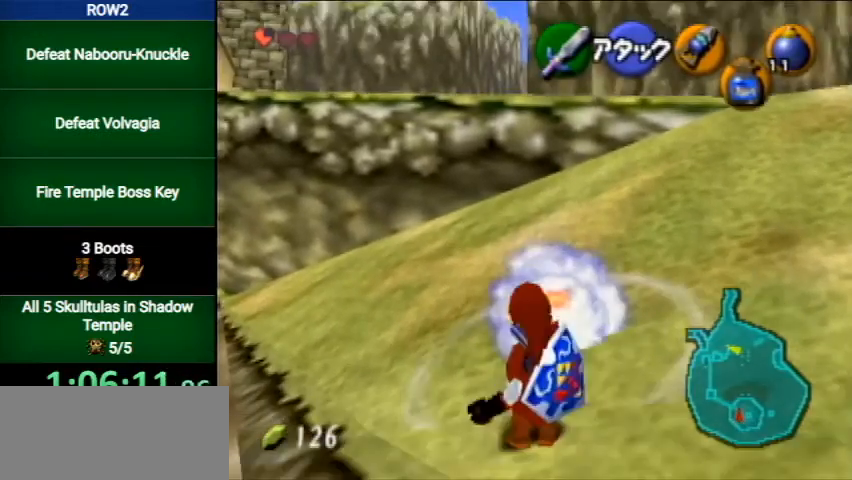
{"buttons": ["L1", "R1"], "left_stick": "center", "right_stick": "center", "events": []}
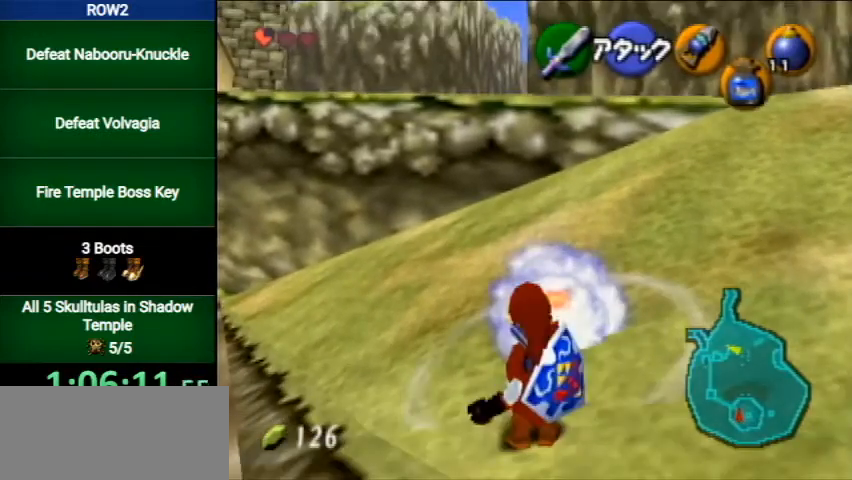
{"buttons": ["L1", "R1"], "left_stick": "center", "right_stick": "center", "events": []}
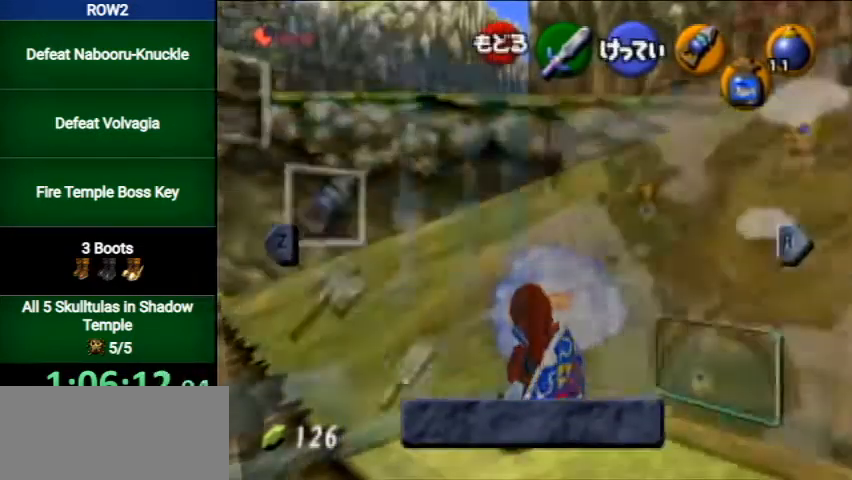
{"buttons": ["L1", "R1"], "left_stick": "down", "right_stick": "center", "events": [[233, "START", "down"], [333, "left_stick", "down"], [367, "START", "up"]]}
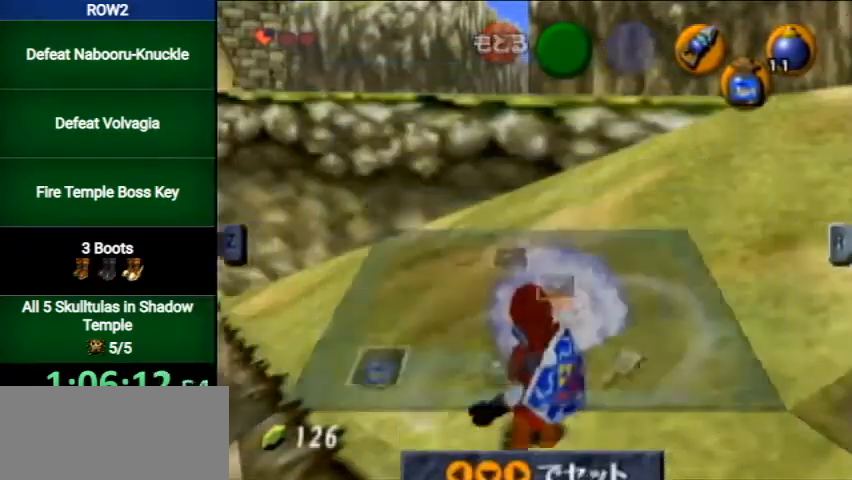
{"buttons": ["L1", "R1"], "left_stick": "down", "right_stick": "center", "events": [[233, "A", "down"], [333, "A", "up"]]}
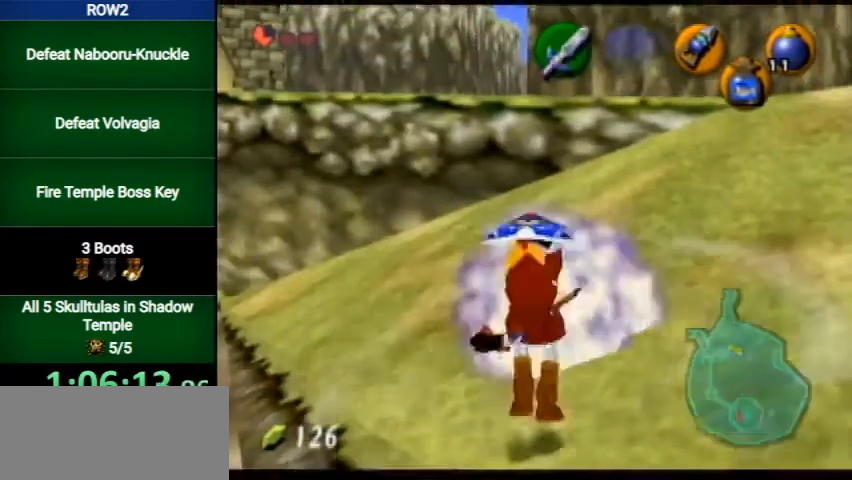
{"buttons": ["L1"], "left_stick": "left", "right_stick": "center", "events": [[67, "R1", "up"], [100, "left_stick", "center"], [267, "left_stick", "left"]]}
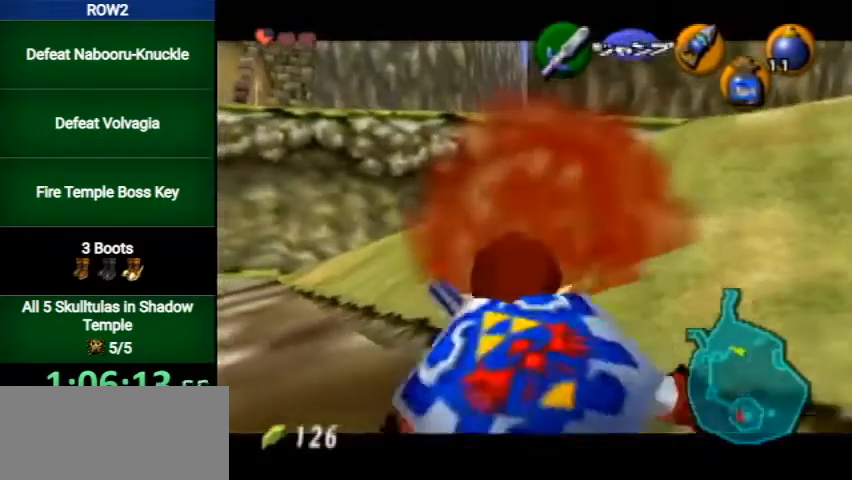
{"buttons": ["L1"], "left_stick": "left", "right_stick": "center", "events": []}
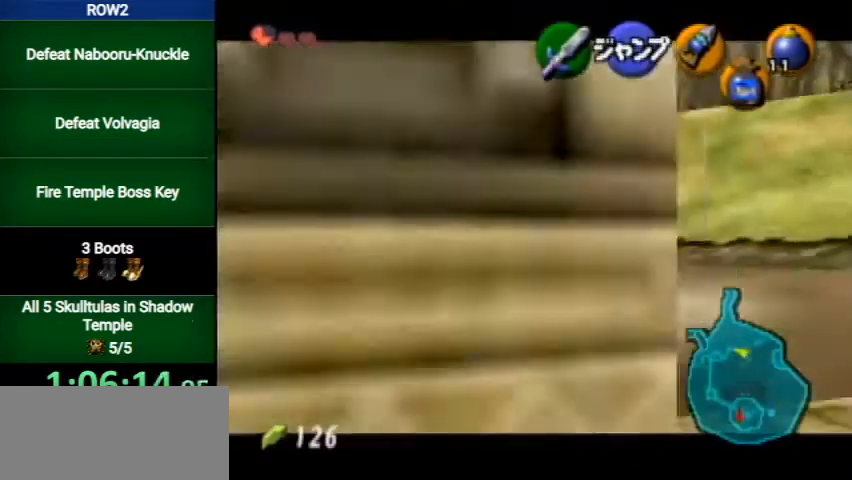
{"buttons": ["L1"], "left_stick": "left", "right_stick": "center", "events": []}
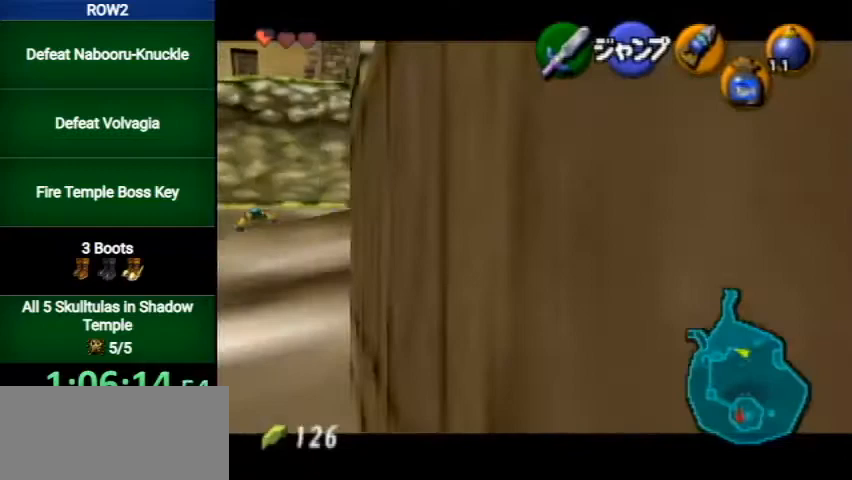
{"buttons": [], "left_stick": "left", "right_stick": "center", "events": [[233, "L1", "up"]]}
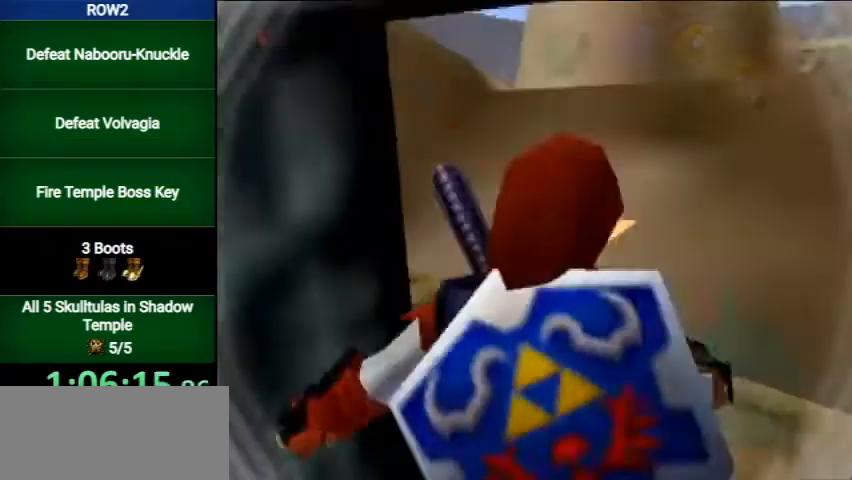
{"buttons": [], "left_stick": "center", "right_stick": "center", "events": [[433, "left_stick", "center"]]}
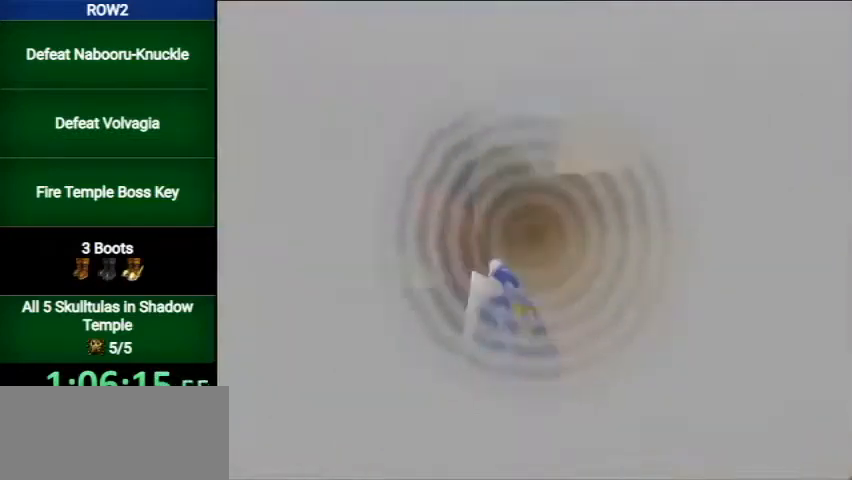
{"buttons": [], "left_stick": "up", "right_stick": "center", "events": [[267, "left_stick", "up"]]}
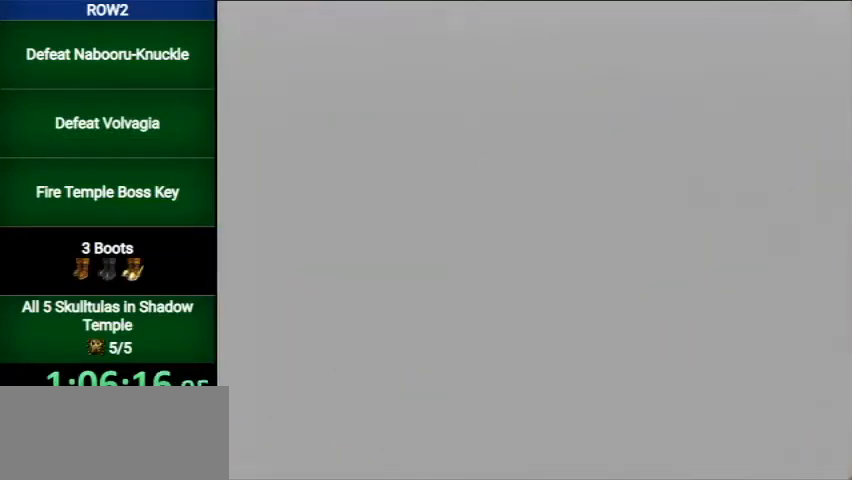
{"buttons": ["B"], "left_stick": "up-right", "right_stick": "center", "events": [[67, "B", "down"], [133, "B", "up"], [133, "left_stick", "up-right"], [233, "B", "down"], [267, "B", "up"], [333, "B", "down"], [400, "B", "up"], [467, "B", "down"]]}
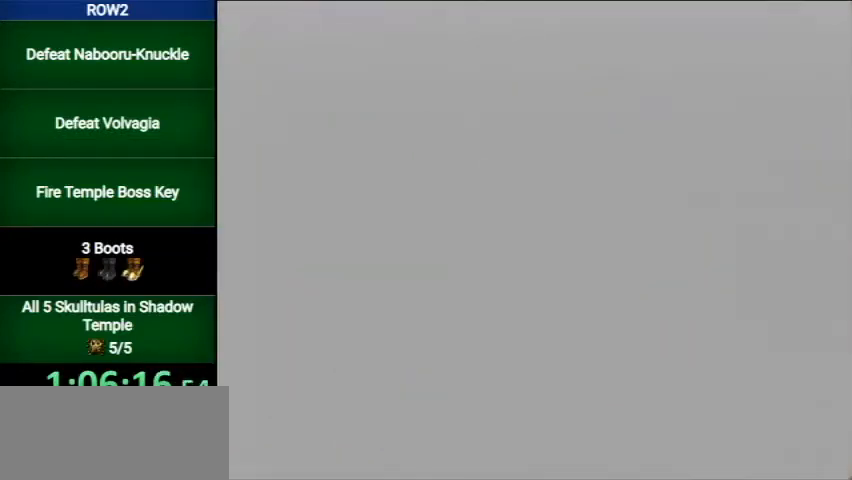
{"buttons": [], "left_stick": "up-right", "right_stick": "center", "events": [[33, "B", "up"], [133, "B", "down"], [200, "B", "up"], [267, "B", "down"], [333, "B", "up"], [400, "B", "down"], [433, "B", "up"]]}
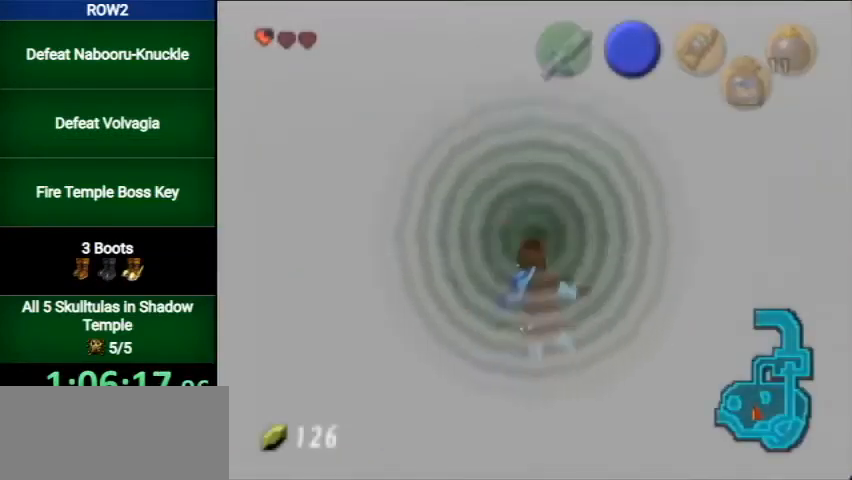
{"buttons": [], "left_stick": "right", "right_stick": "center", "events": [[33, "B", "down"], [100, "B", "up"], [167, "B", "down"], [233, "B", "up"], [300, "B", "down"], [333, "B", "up"], [433, "B", "down"], [433, "left_stick", "right"], [500, "B", "up"]]}
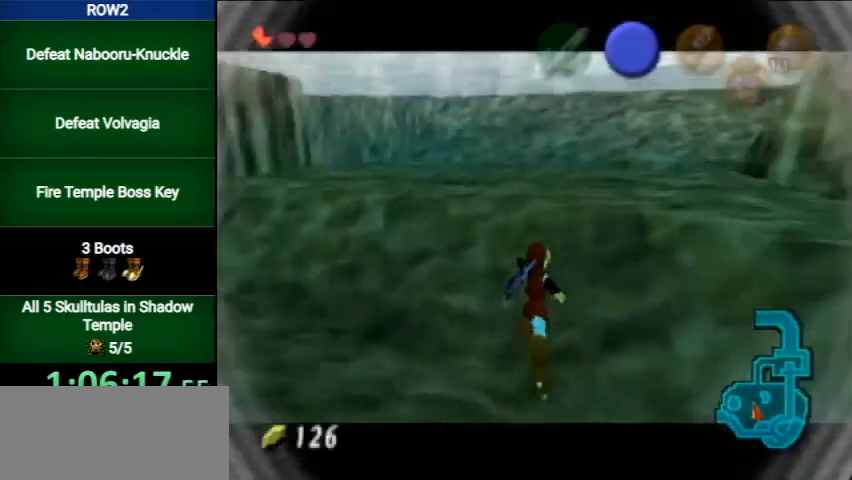
{"buttons": ["B"], "left_stick": "right", "right_stick": "center", "events": [[133, "B", "down"], [167, "B", "up"], [233, "B", "down"], [267, "B", "up"], [367, "B", "down"], [433, "B", "up"], [500, "B", "down"]]}
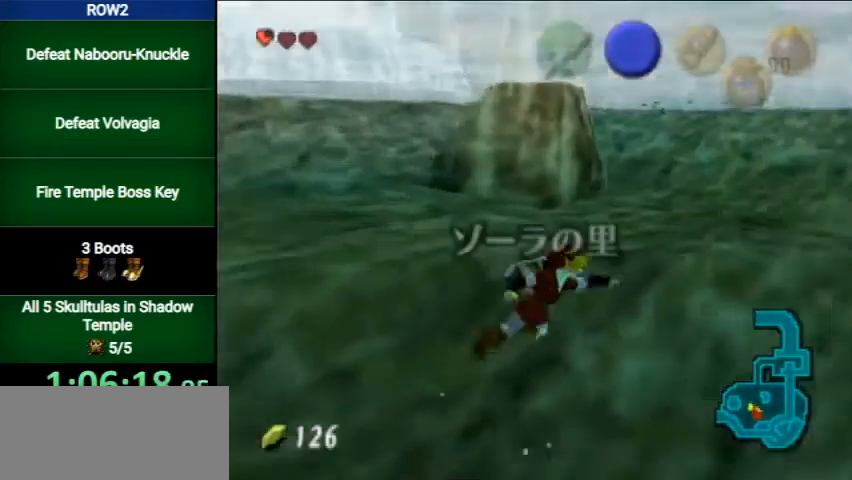
{"buttons": ["B"], "left_stick": "up-right", "right_stick": "center", "events": [[133, "B", "up"], [167, "B", "down"], [233, "B", "up"], [433, "B", "down"], [433, "left_stick", "up-right"]]}
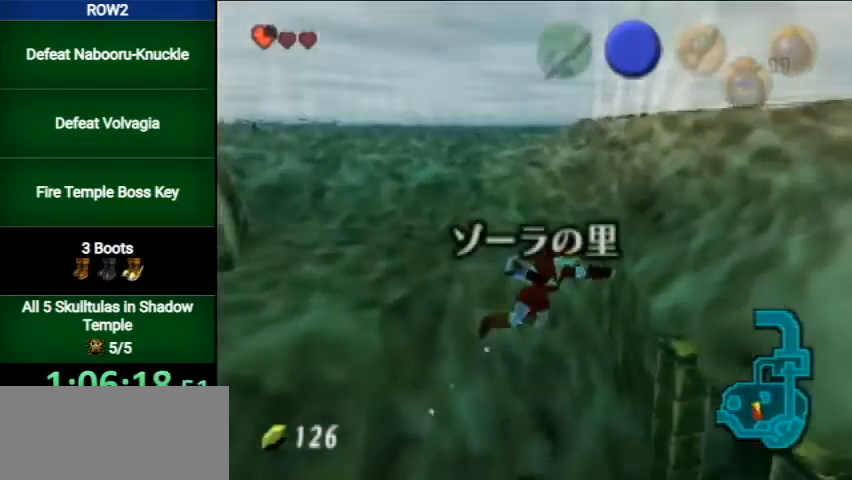
{"buttons": [], "left_stick": "up-right", "right_stick": "center", "events": [[33, "B", "up"], [100, "B", "down"], [133, "B", "up"], [233, "B", "down"], [300, "B", "up"], [400, "B", "down"], [433, "B", "up"]]}
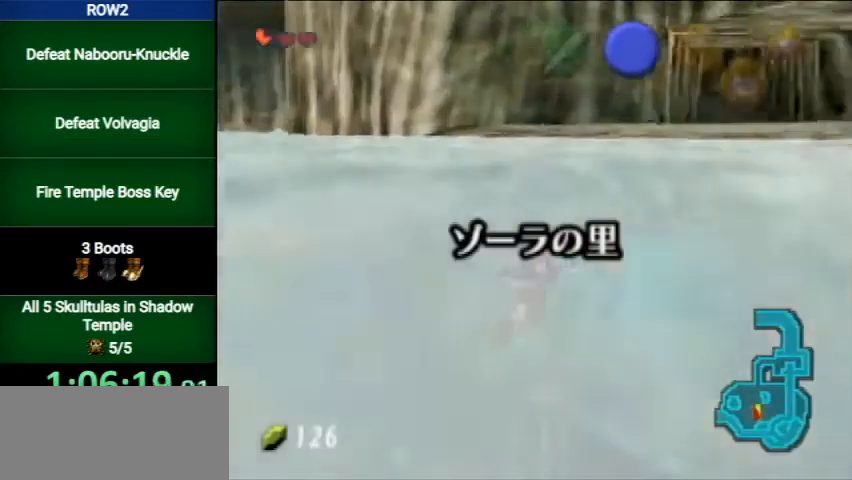
{"buttons": [], "left_stick": "up", "right_stick": "center", "events": [[33, "B", "down"], [100, "B", "up"], [133, "B", "down"], [233, "B", "up"], [267, "B", "down"], [367, "B", "up"], [400, "left_stick", "up"]]}
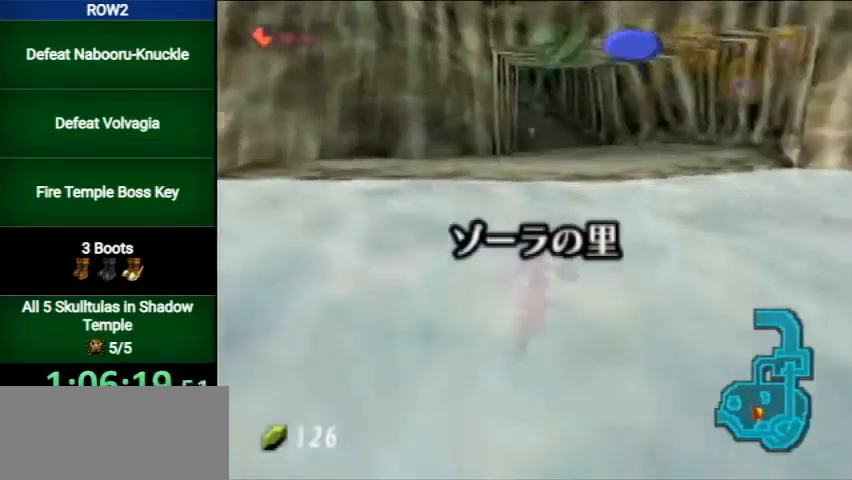
{"buttons": [], "left_stick": "up", "right_stick": "center", "events": []}
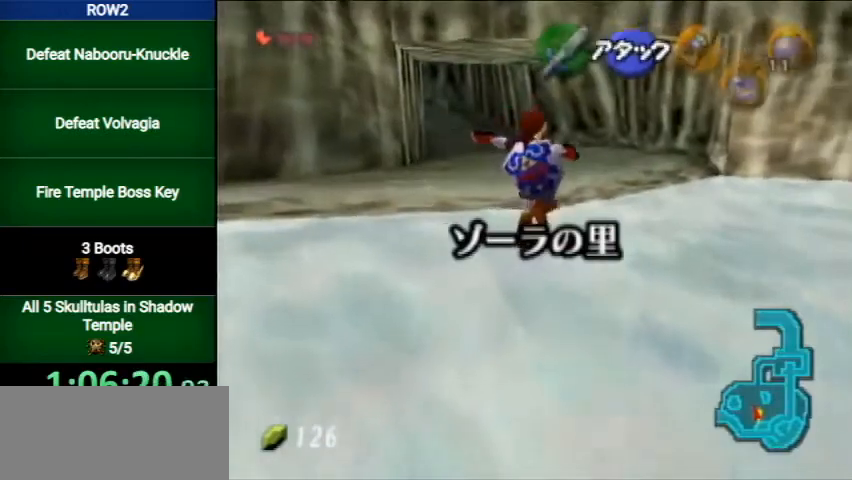
{"buttons": [], "left_stick": "up", "right_stick": "center", "events": [[167, "A", "down"], [367, "A", "up"]]}
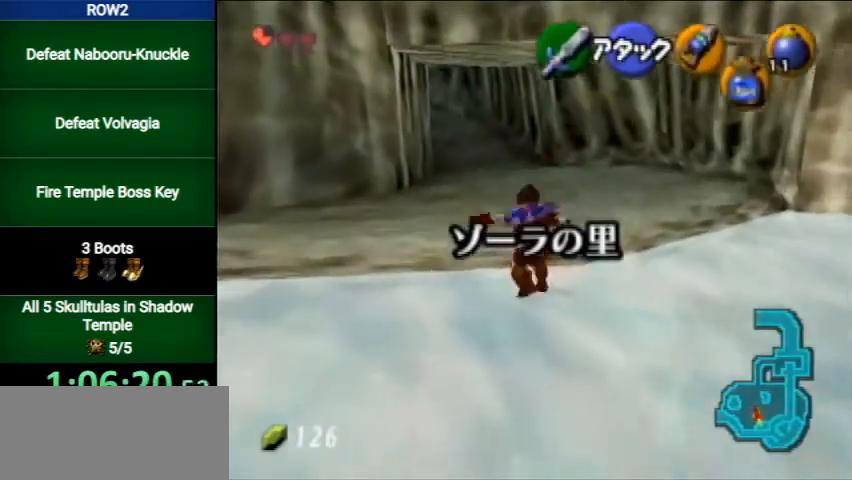
{"buttons": ["A"], "left_stick": "up", "right_stick": "center", "events": [[433, "A", "down"]]}
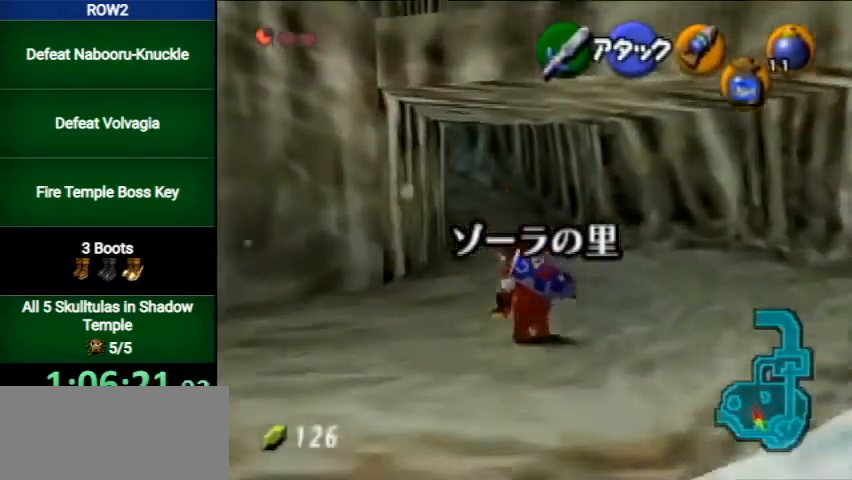
{"buttons": [], "left_stick": "up", "right_stick": "center", "events": [[200, "A", "up"]]}
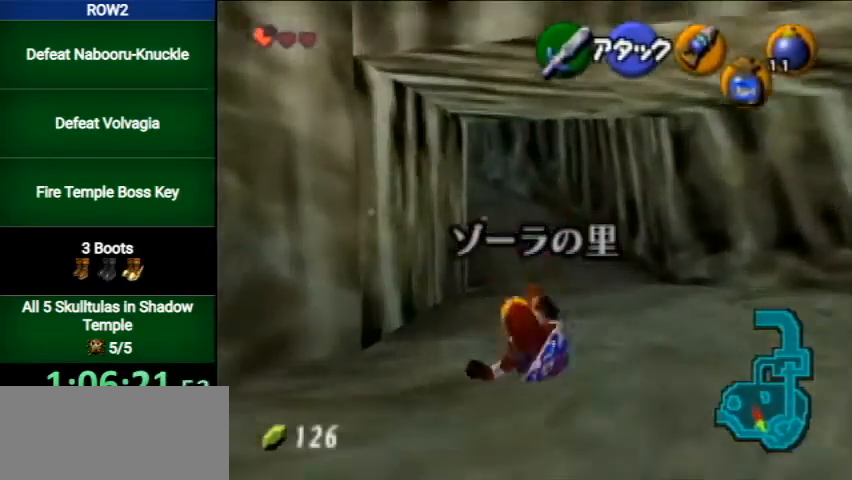
{"buttons": [], "left_stick": "up", "right_stick": "center", "events": [[233, "A", "down"], [500, "A", "up"]]}
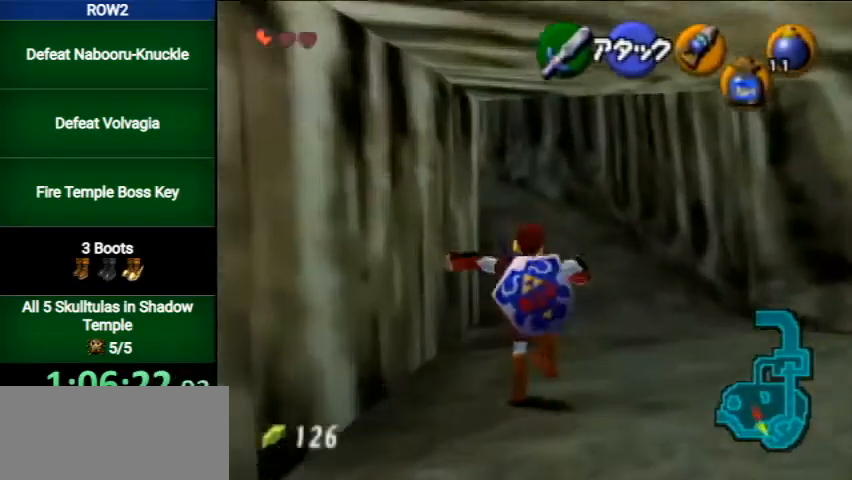
{"buttons": ["A"], "left_stick": "up", "right_stick": "center", "events": [[500, "A", "down"]]}